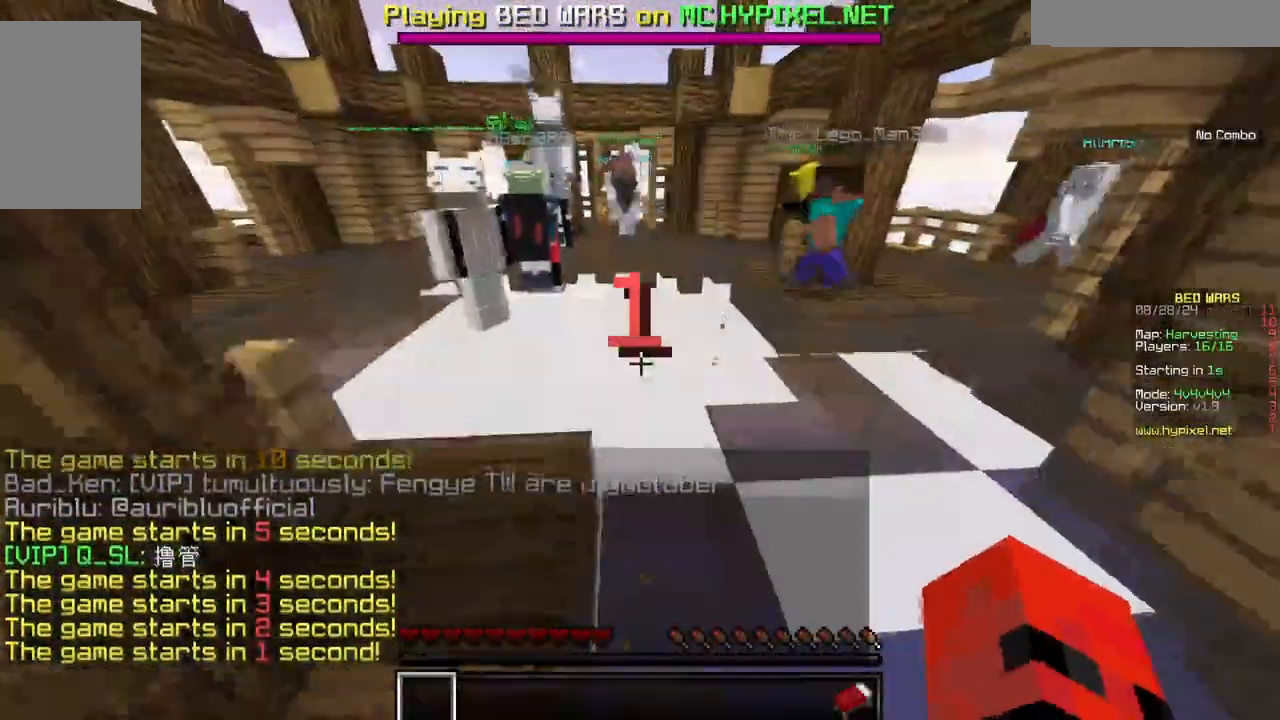
Gameplay with keyboard and mouse; each line is a JSON object with the keys and mouse buttons held at the frame after it. "events" lists presses ("down") and releases ("up") of "a", "d", "s", "w", "mouse_left" and "mouse_right" between this image and that frame as [ms after this image, input, new state], when the widget could be followed in between. "mouse_left", "mouse_right" = the "left", "right" buttons of the "mouse" list. No other keys are recorded. Fast repeated clicks can show as one long hold. Mouse movement is not recorded.
{"keys": ["s"], "mouse": [], "events": []}
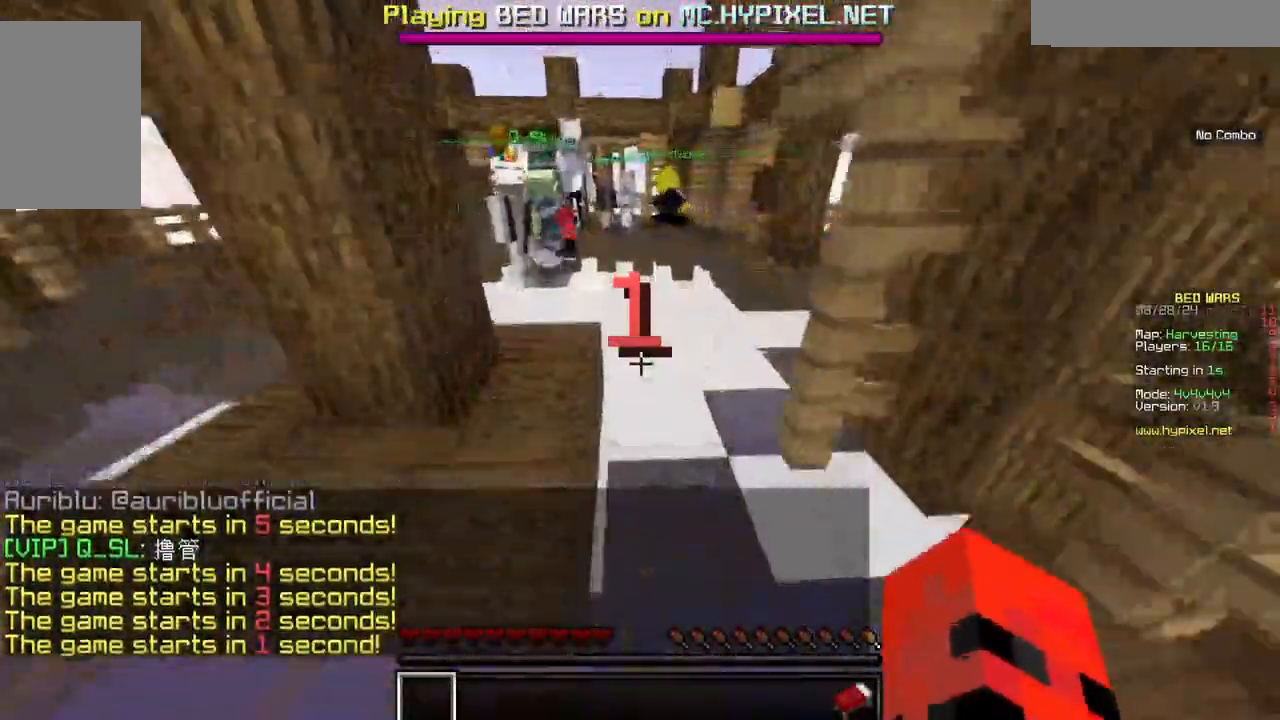
{"keys": ["s"], "mouse": ["right"], "events": [[17, "mouse_right", "down"]]}
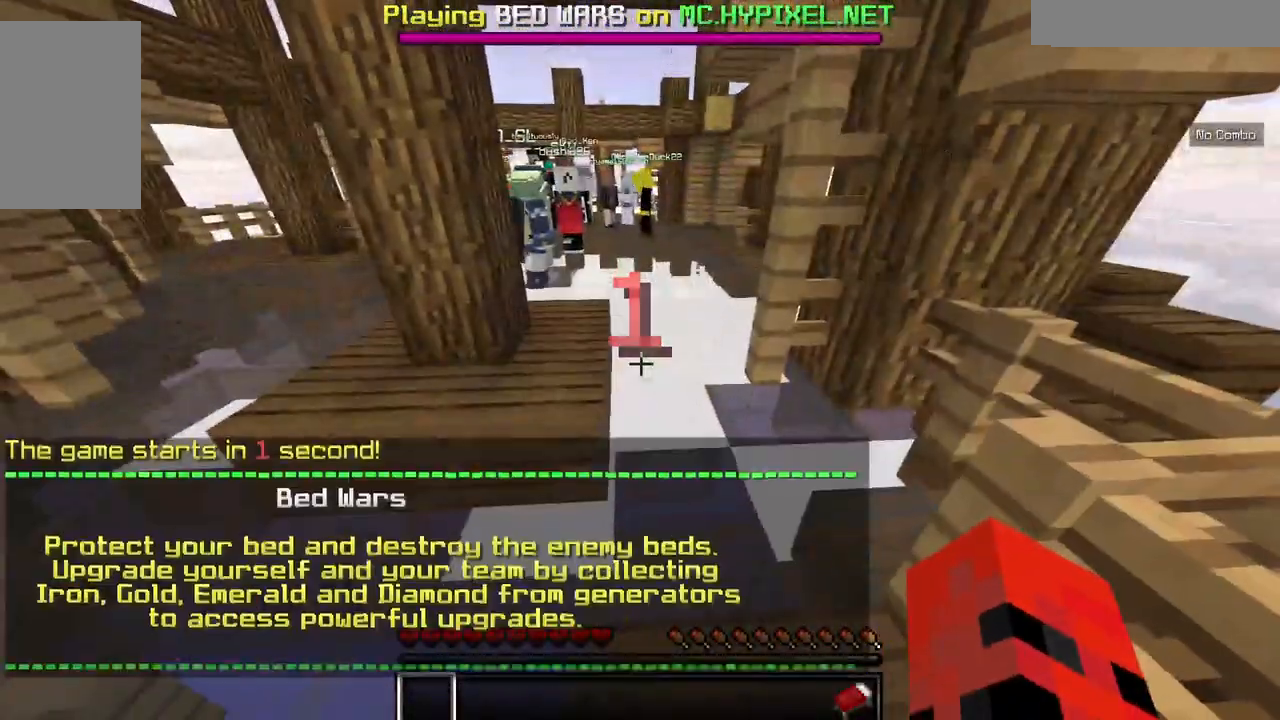
{"keys": ["s"], "mouse": []}
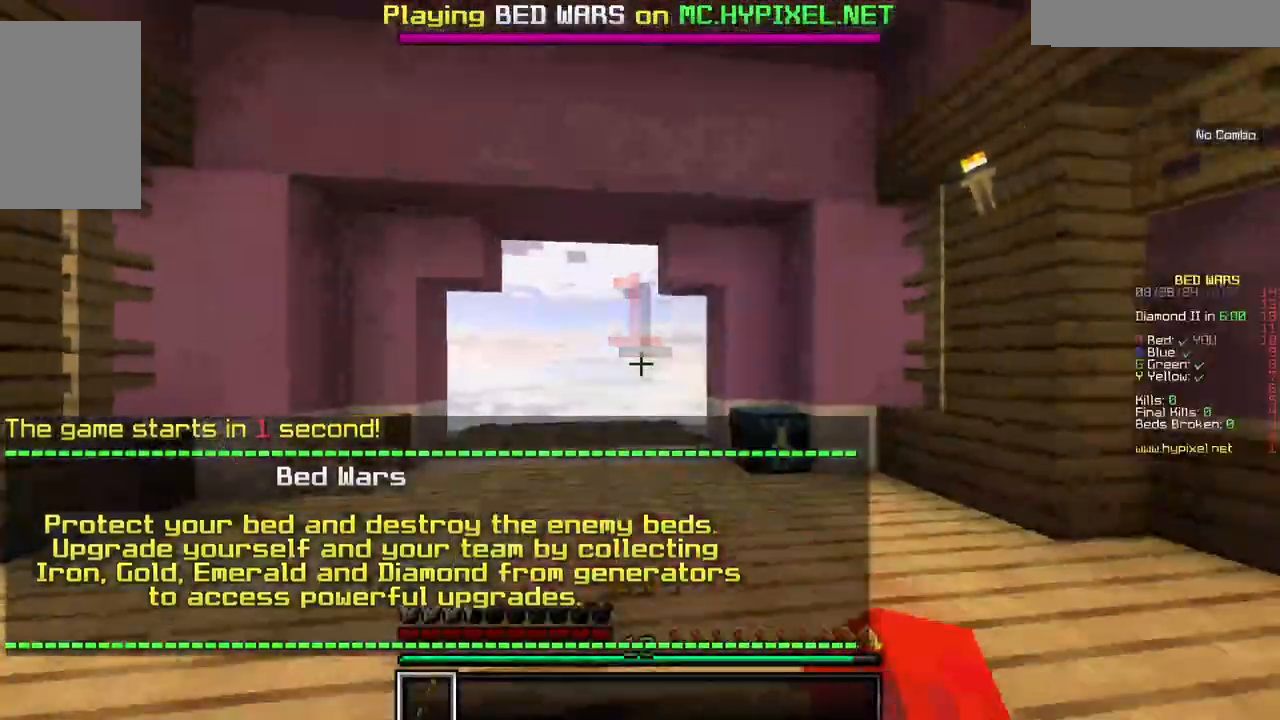
{"keys": ["s"], "mouse": ["right"]}